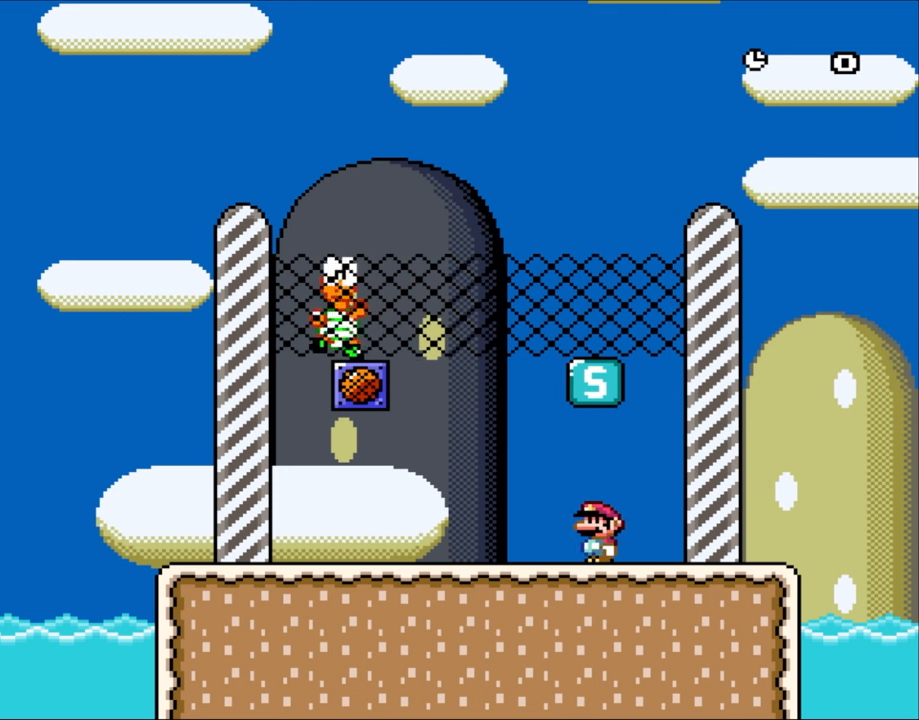
Gameplay with a controller (Nintendo layout); each line is a JSON object with the inputs held at the frame after it. "events" lists button and stick changes between this image and that frame as [ms after this image, input, new state], when the widget could be followed in between. Not read: L3 R3.
{"buttons": ["Y"], "events": [[233, "B", "down"], [383, "B", "up"]]}
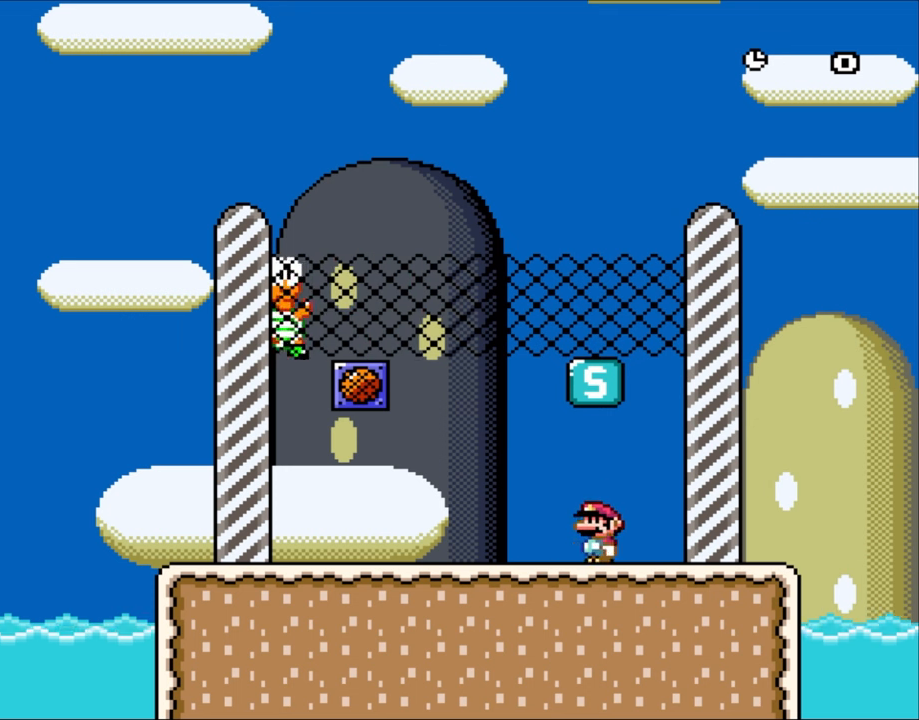
{"buttons": ["Y"], "events": [[183, "B", "down"], [383, "B", "up"]]}
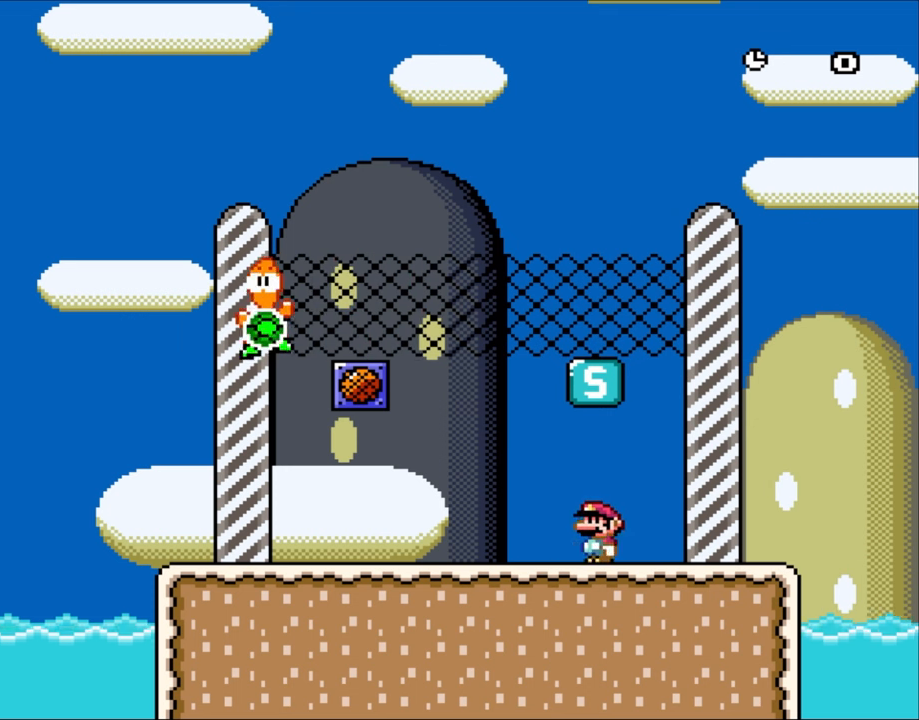
{"buttons": ["Y"], "events": [[150, "B", "down"], [383, "B", "up"]]}
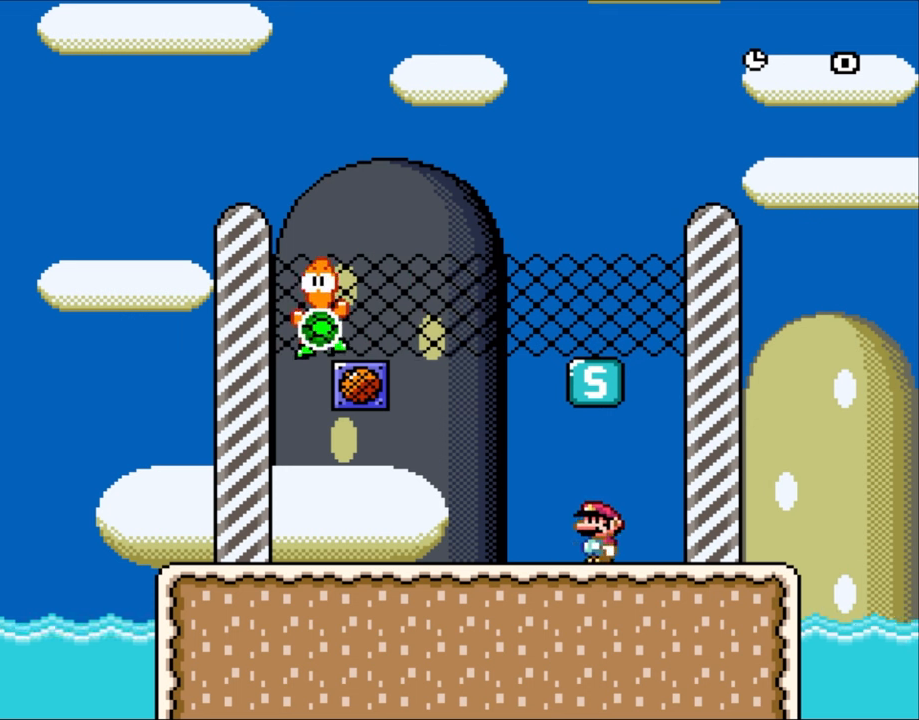
{"buttons": ["Y"], "events": [[117, "B", "down"], [350, "B", "up"]]}
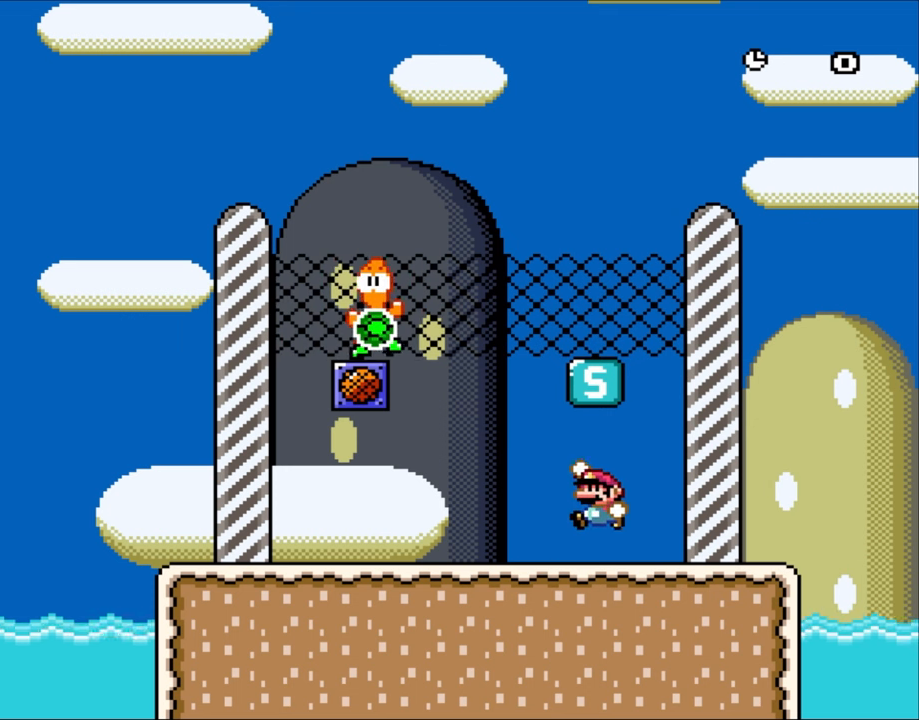
{"buttons": ["Y"], "events": [[83, "B", "down"], [283, "B", "up"]]}
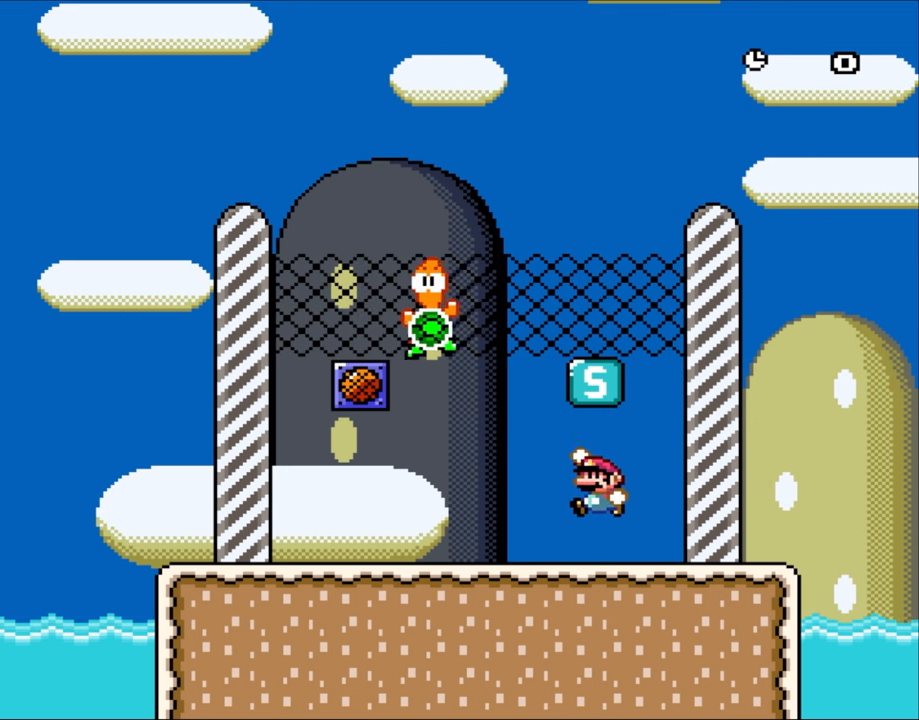
{"buttons": [], "events": [[50, "B", "down"], [283, "B", "up"], [417, "Y", "up"]]}
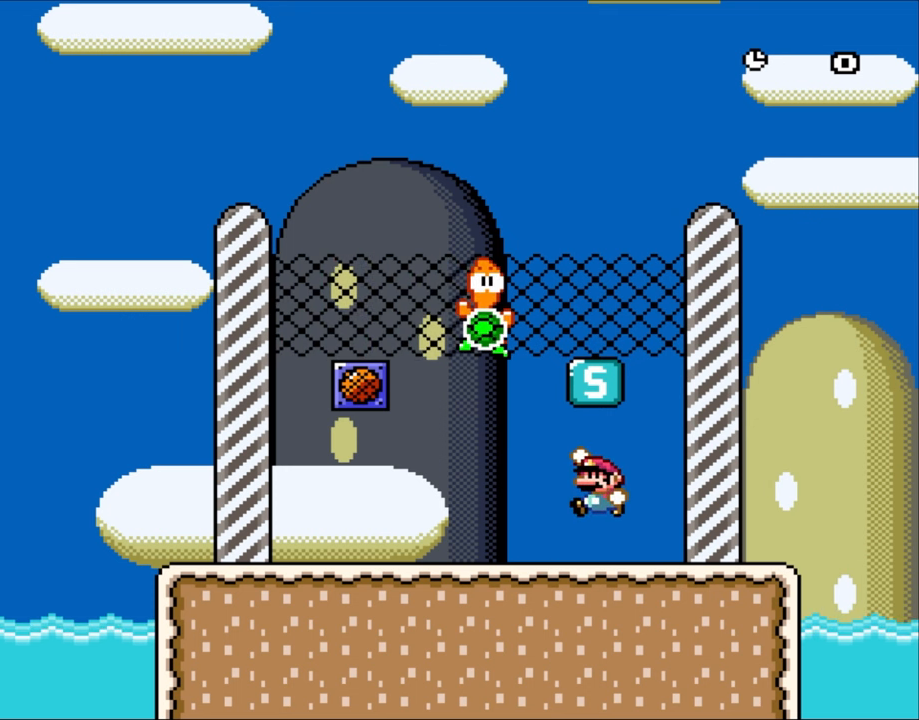
{"buttons": [], "events": [[50, "B", "down"], [50, "Y", "down"], [317, "B", "up"], [383, "Y", "up"]]}